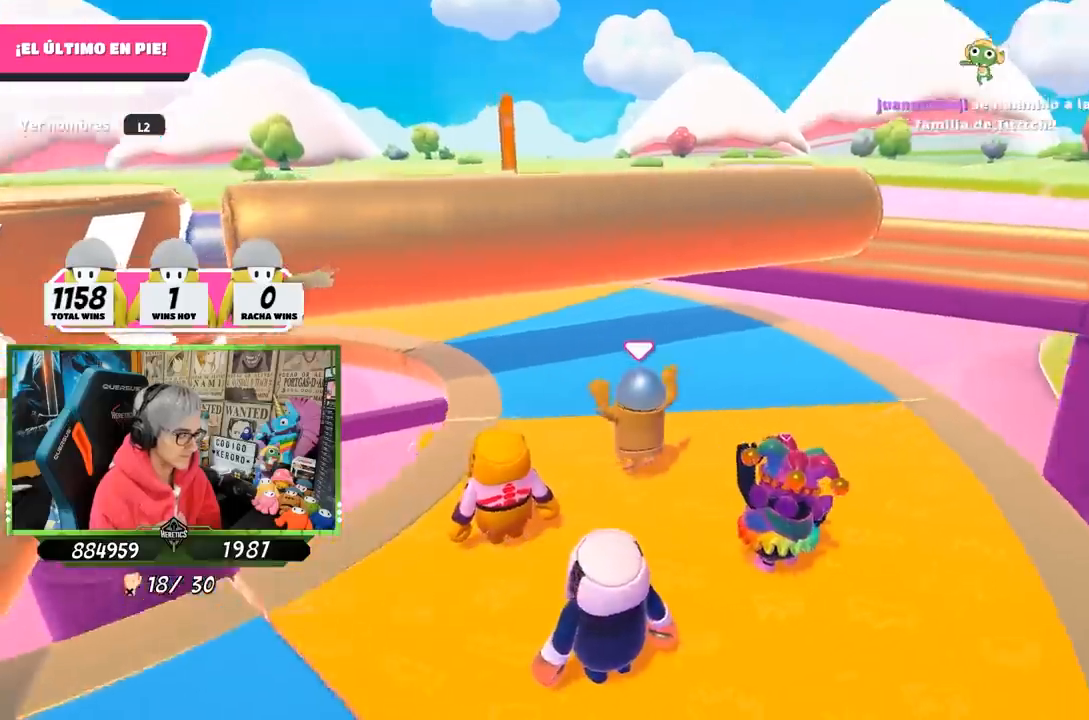
Gameplay with a controller (PlayStation layout); each line is a JSON object with the inputs held at the frame after it. "events" lists button and stick changes between this image and that frame as [ms after this image, input, new state], when the widget could be followed in between.
{"buttons": [], "left_stick": "right", "right_stick": "center", "events": [[450, "right_stick", "center"]]}
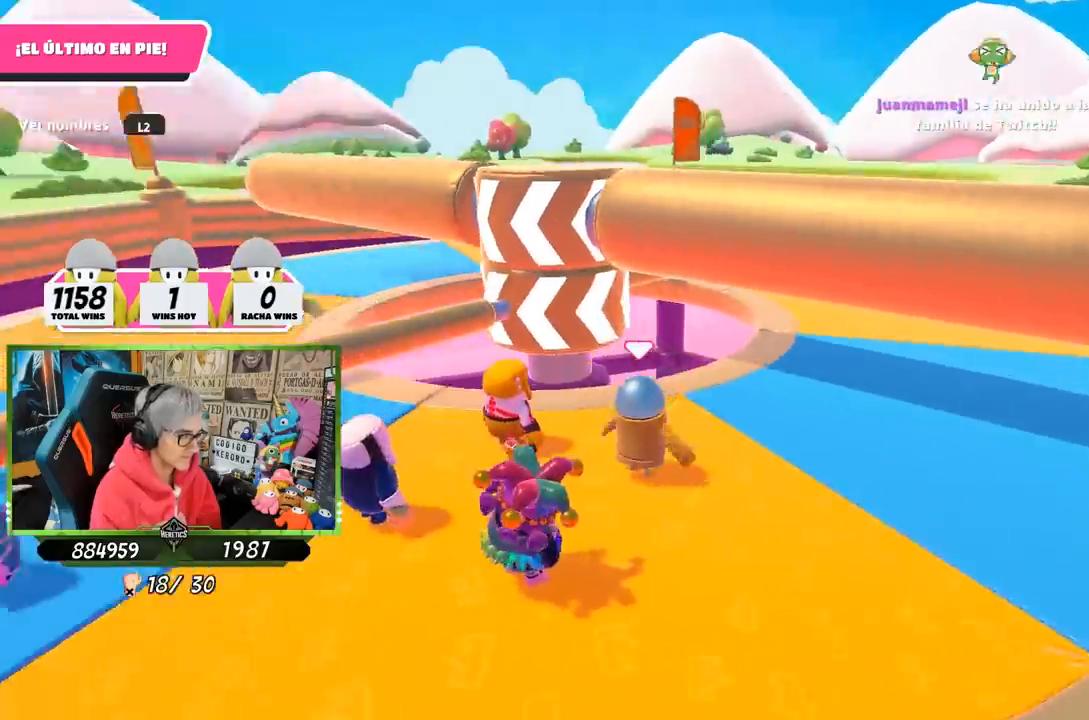
{"buttons": [], "left_stick": "right", "right_stick": "center", "events": []}
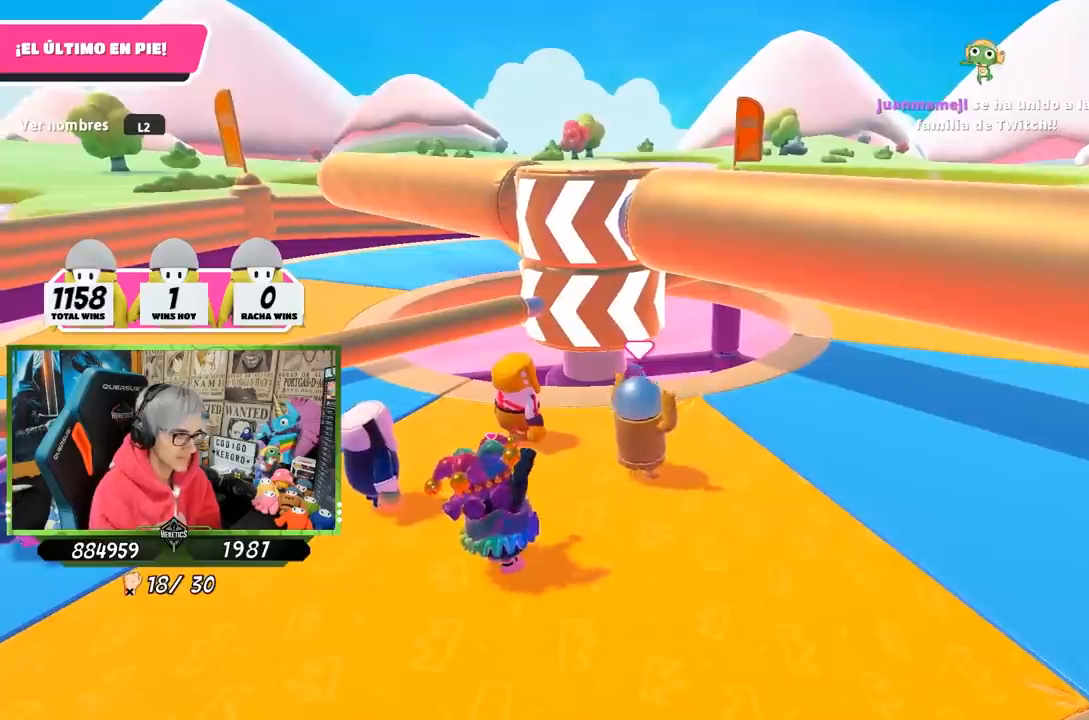
{"buttons": [], "left_stick": "right", "right_stick": "center", "events": [[117, "right_stick", "left"], [183, "right_stick", "down-left"], [383, "right_stick", "center"]]}
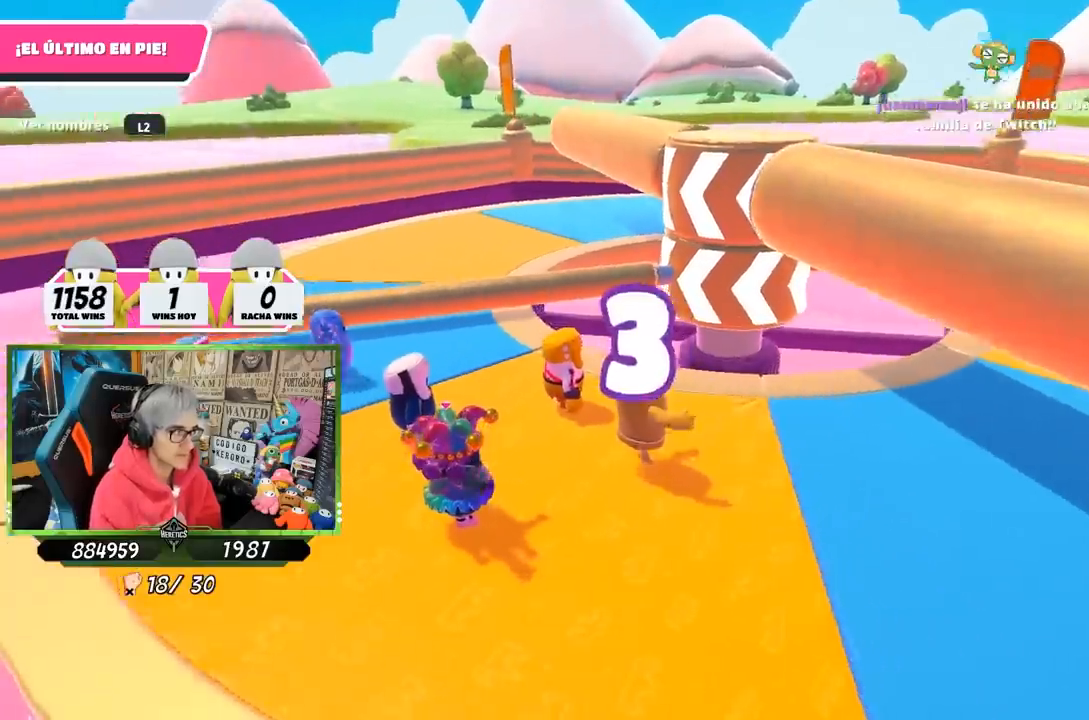
{"buttons": [], "left_stick": "up-right", "right_stick": "center", "events": [[83, "right_stick", "down-right"], [283, "left_stick", "up-right"], [450, "right_stick", "center"]]}
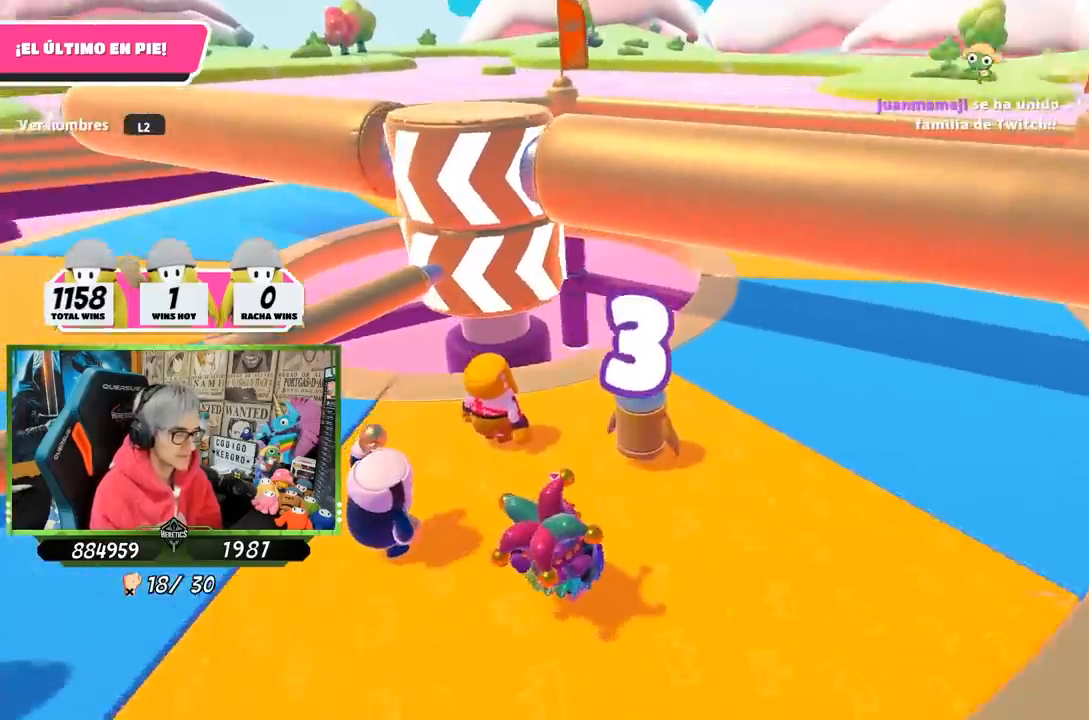
{"buttons": [], "left_stick": "up-right", "right_stick": "left", "events": [[117, "right_stick", "left"], [317, "right_stick", "center"], [483, "right_stick", "left"]]}
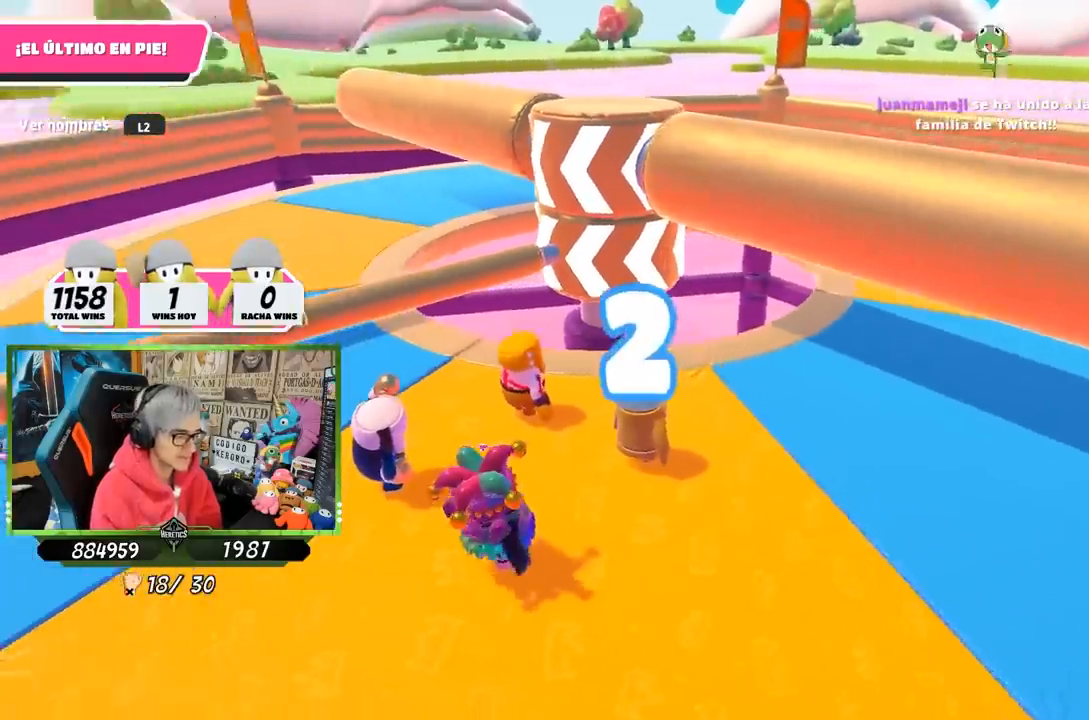
{"buttons": [], "left_stick": "up-right", "right_stick": "right", "events": [[117, "right_stick", "center"], [383, "right_stick", "right"]]}
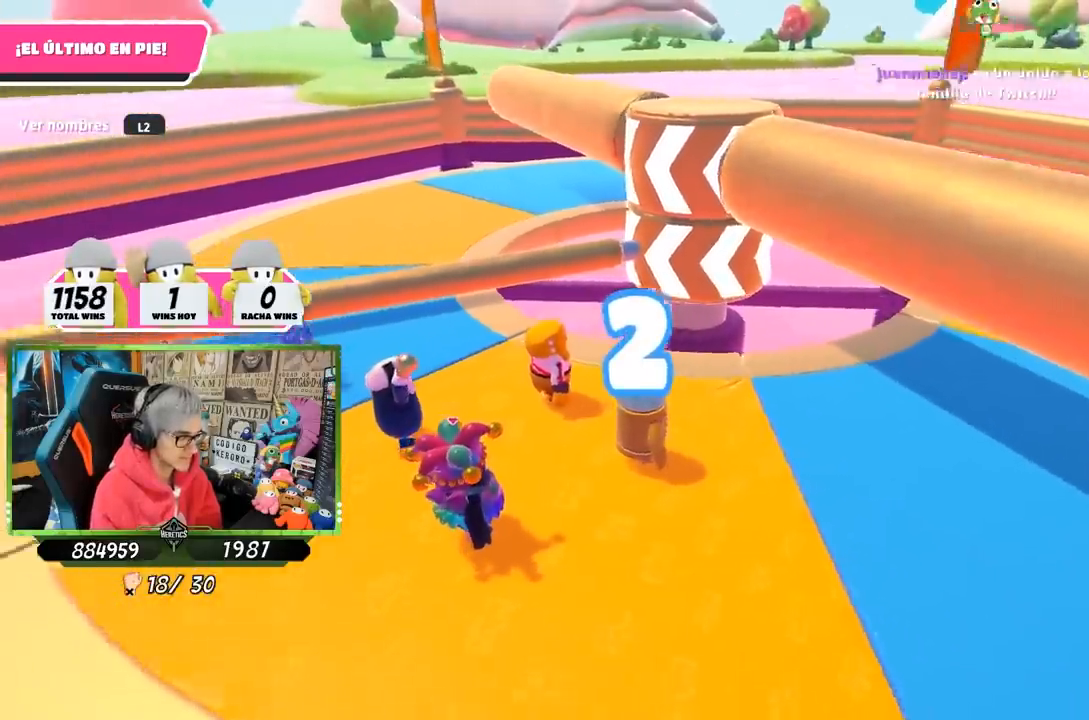
{"buttons": [], "left_stick": "up-right", "right_stick": "center", "events": [[50, "right_stick", "center"]]}
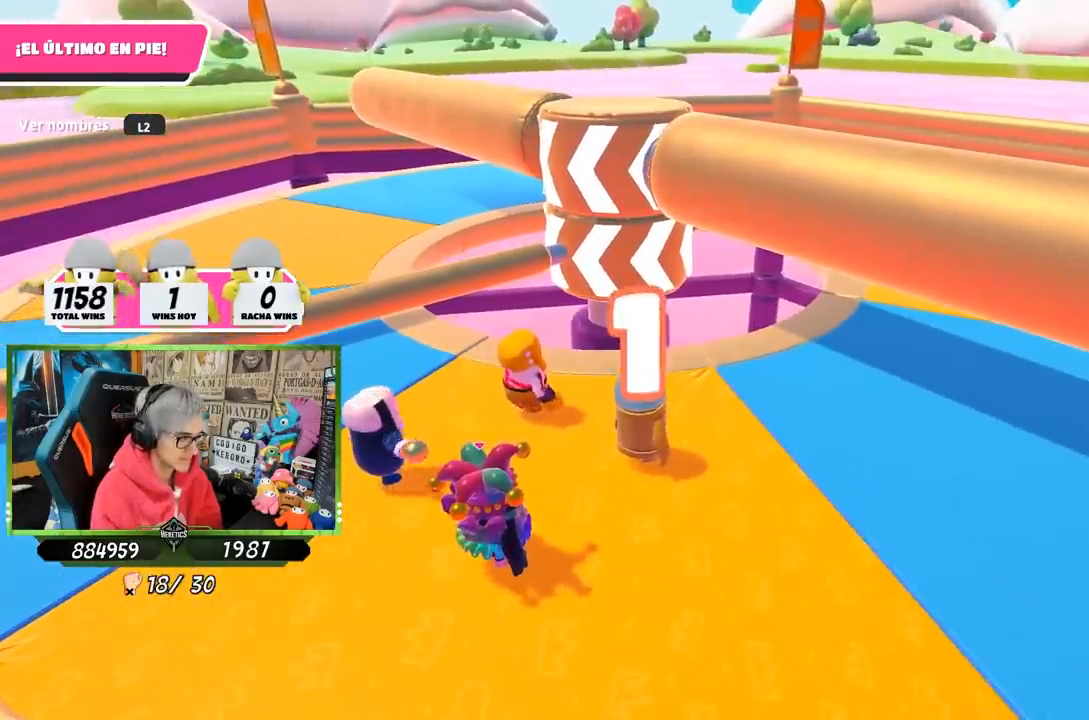
{"buttons": [], "left_stick": "up-right", "right_stick": "center", "events": []}
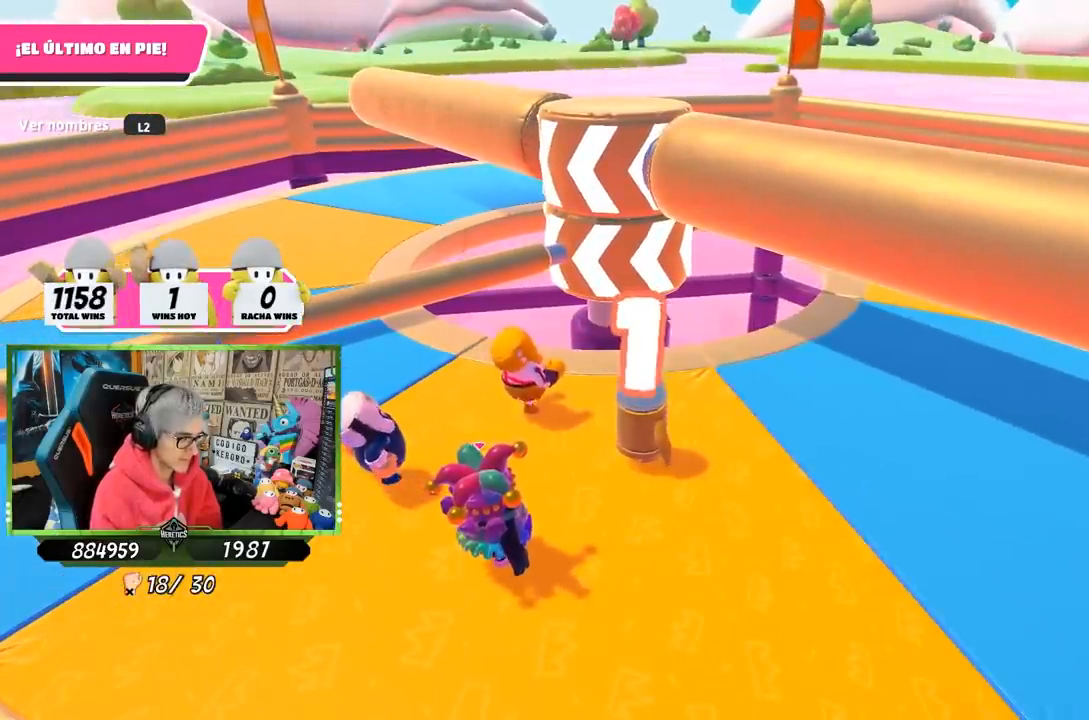
{"buttons": [], "left_stick": "up-right", "right_stick": "center", "events": []}
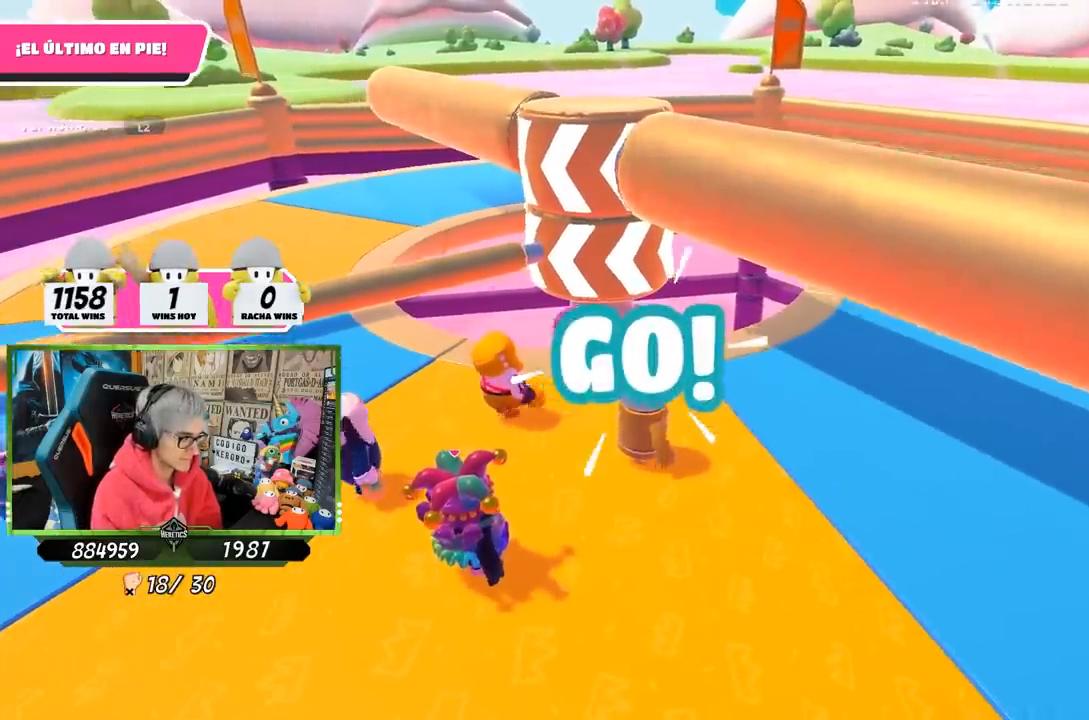
{"buttons": [], "left_stick": "up-right", "right_stick": "center", "events": []}
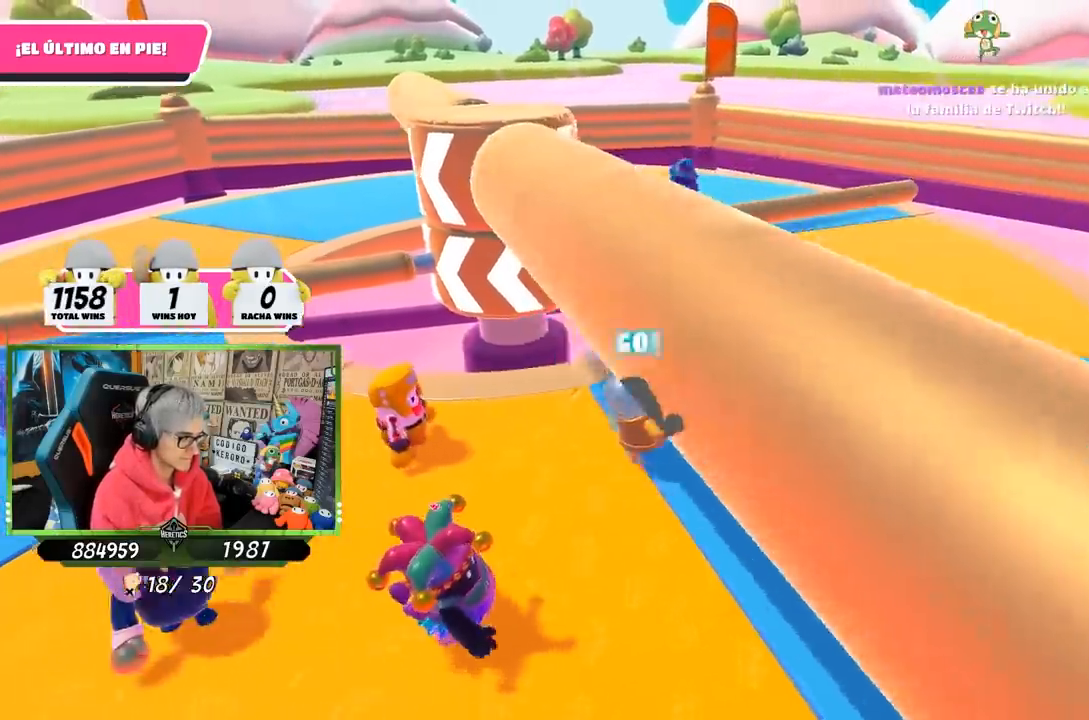
{"buttons": [], "left_stick": "up-right", "right_stick": "left", "events": [[117, "right_stick", "left"], [250, "right_stick", "center"], [383, "right_stick", "left"]]}
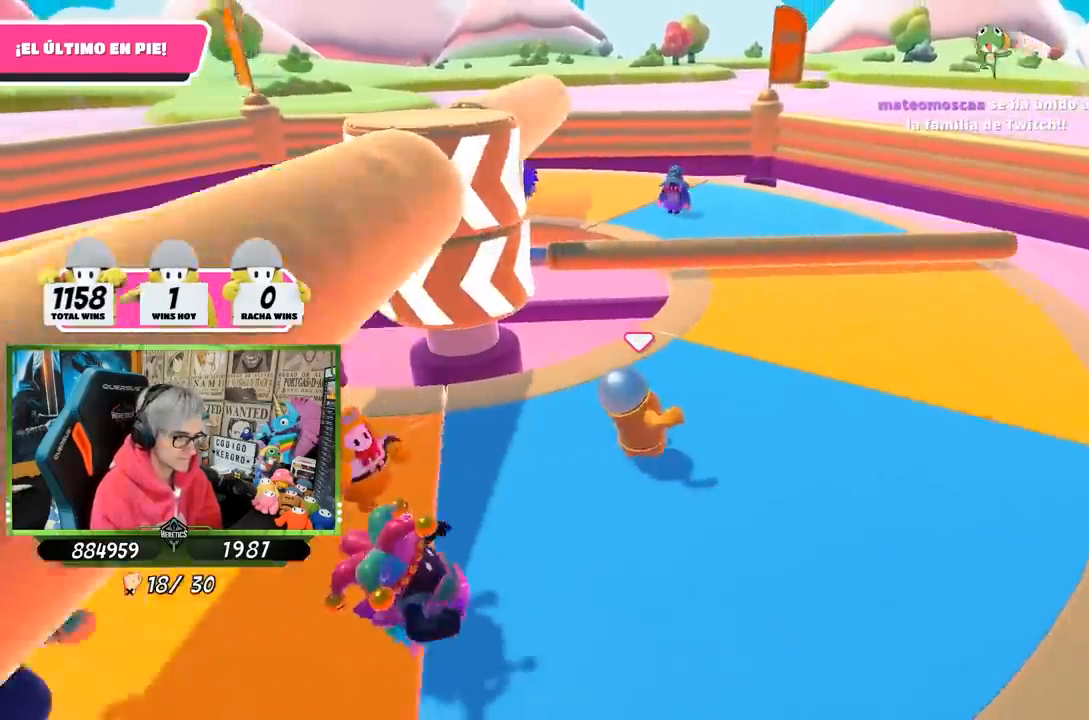
{"buttons": [], "left_stick": "up-right", "right_stick": "center", "events": [[317, "right_stick", "center"]]}
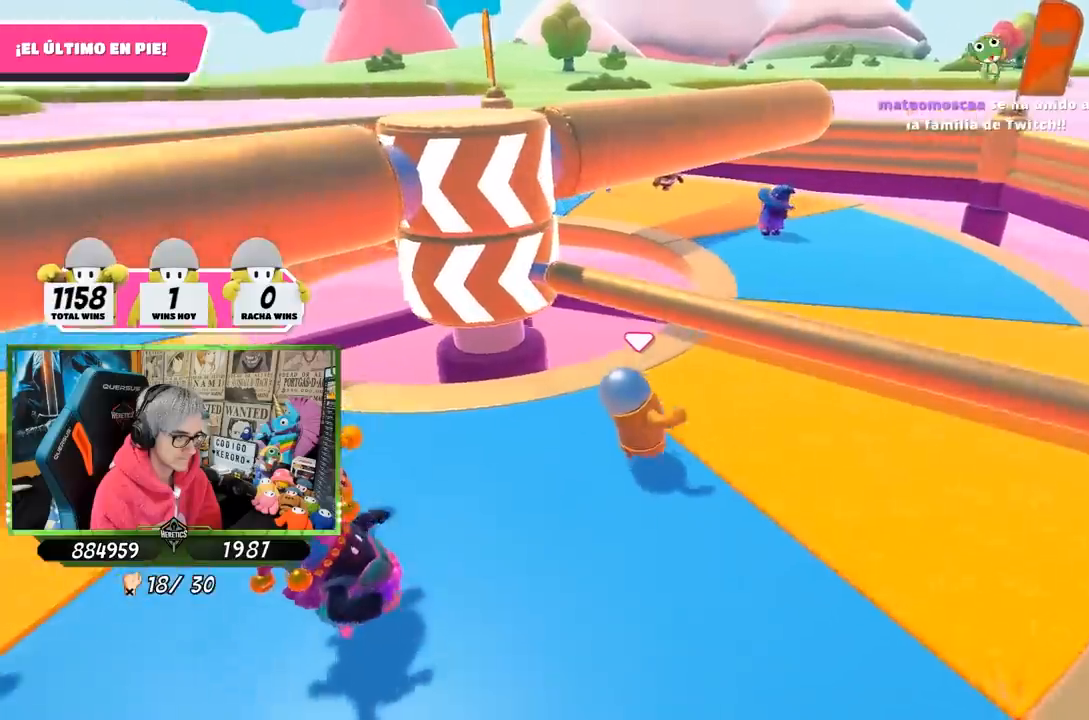
{"buttons": [], "left_stick": "up-right", "right_stick": "left", "events": [[17, "CROSS", "down"], [150, "CROSS", "up"], [283, "right_stick", "left"]]}
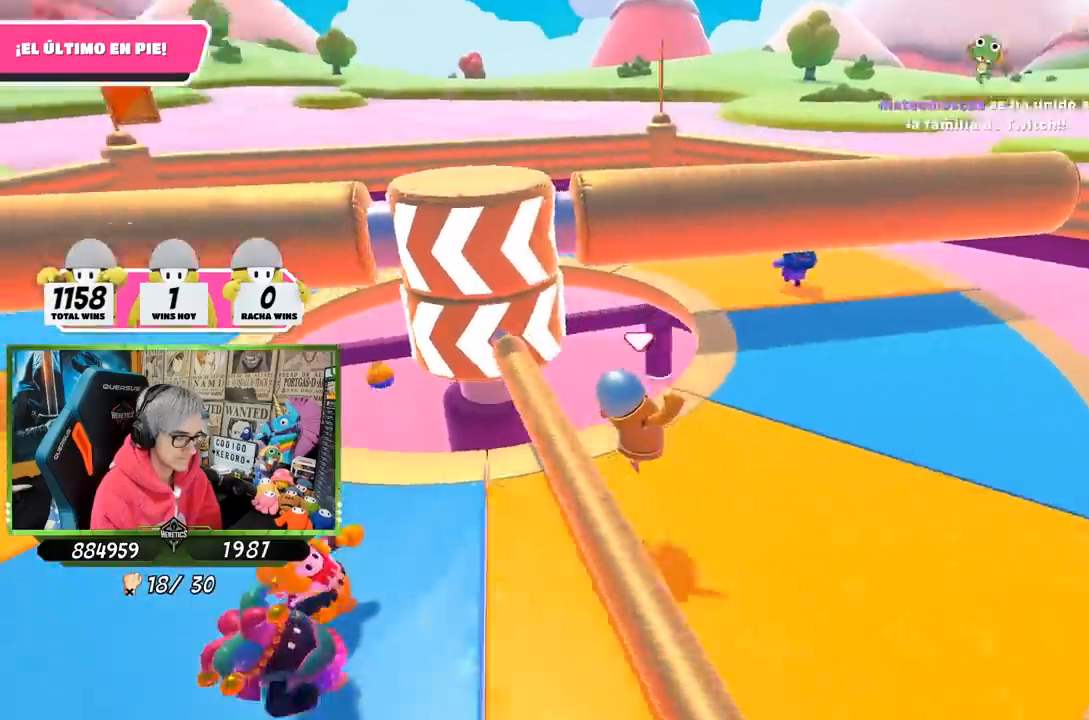
{"buttons": [], "left_stick": "up-right", "right_stick": "center", "events": [[483, "right_stick", "center"]]}
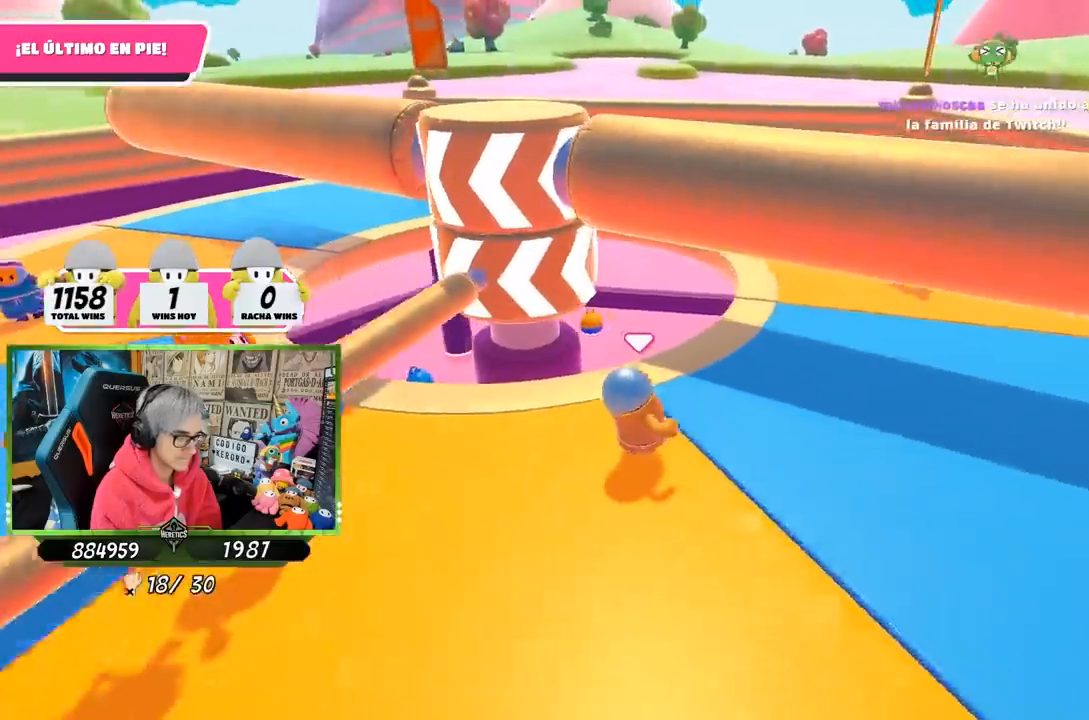
{"buttons": [], "left_stick": "left", "right_stick": "center", "events": [[467, "left_stick", "left"]]}
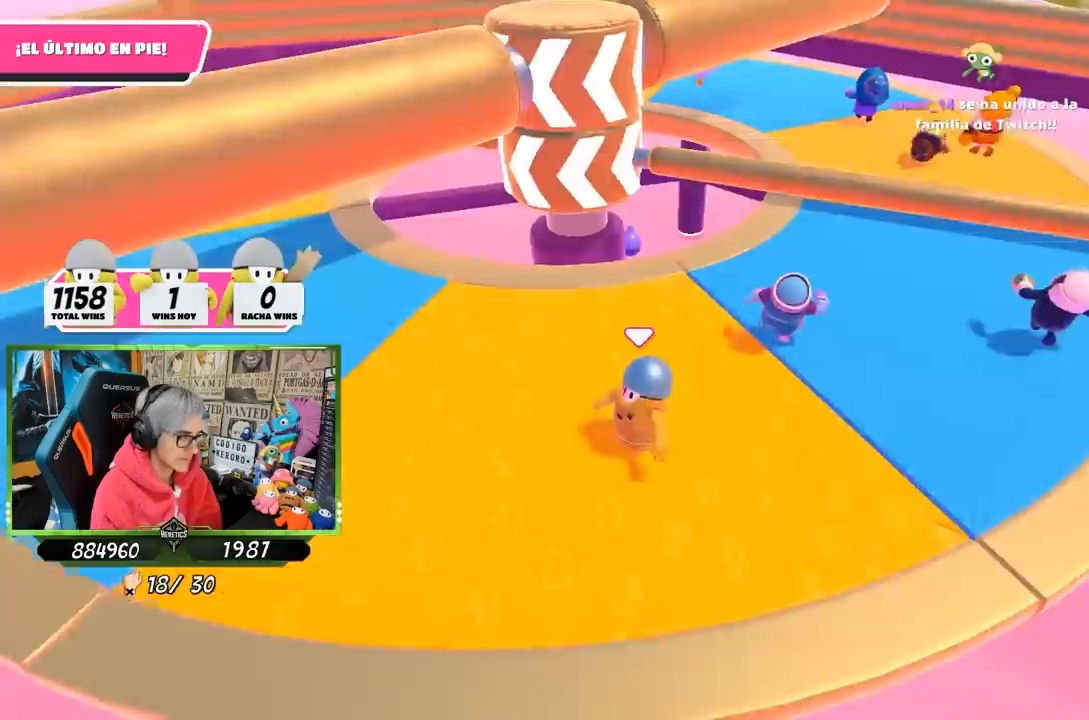
{"buttons": [], "left_stick": "right", "right_stick": "center", "events": [[200, "left_stick", "up"], [317, "left_stick", "up-right"], [450, "left_stick", "right"]]}
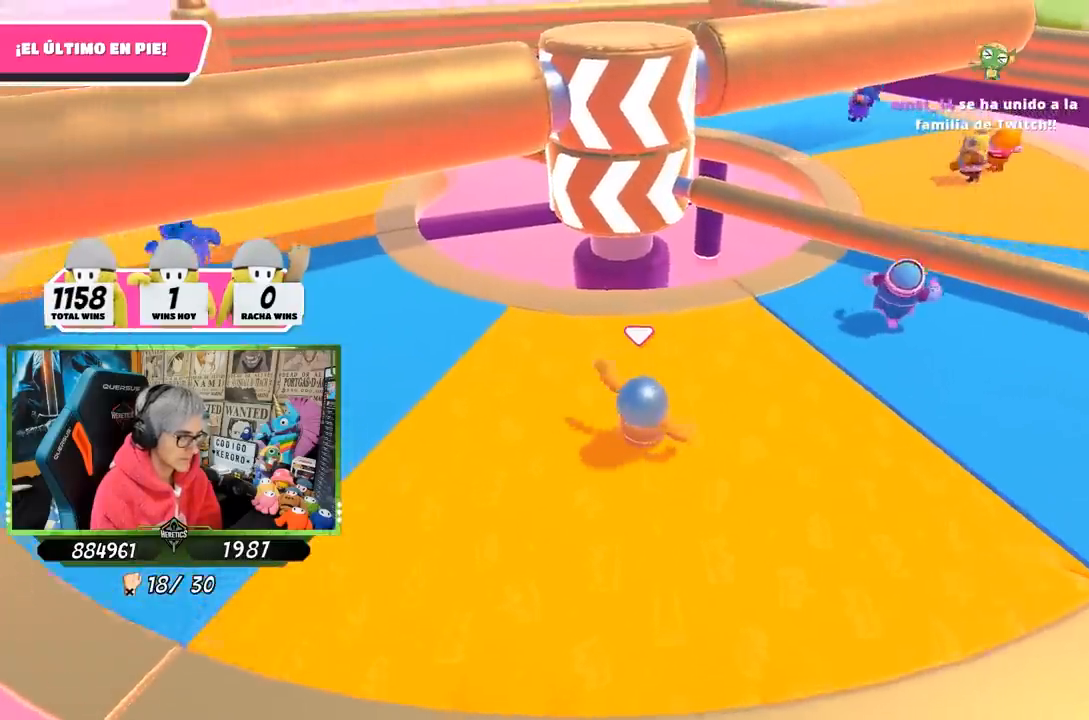
{"buttons": [], "left_stick": "up", "right_stick": "center", "events": [[17, "left_stick", "down-right"], [150, "left_stick", "down-left"], [250, "left_stick", "left"], [383, "left_stick", "up"]]}
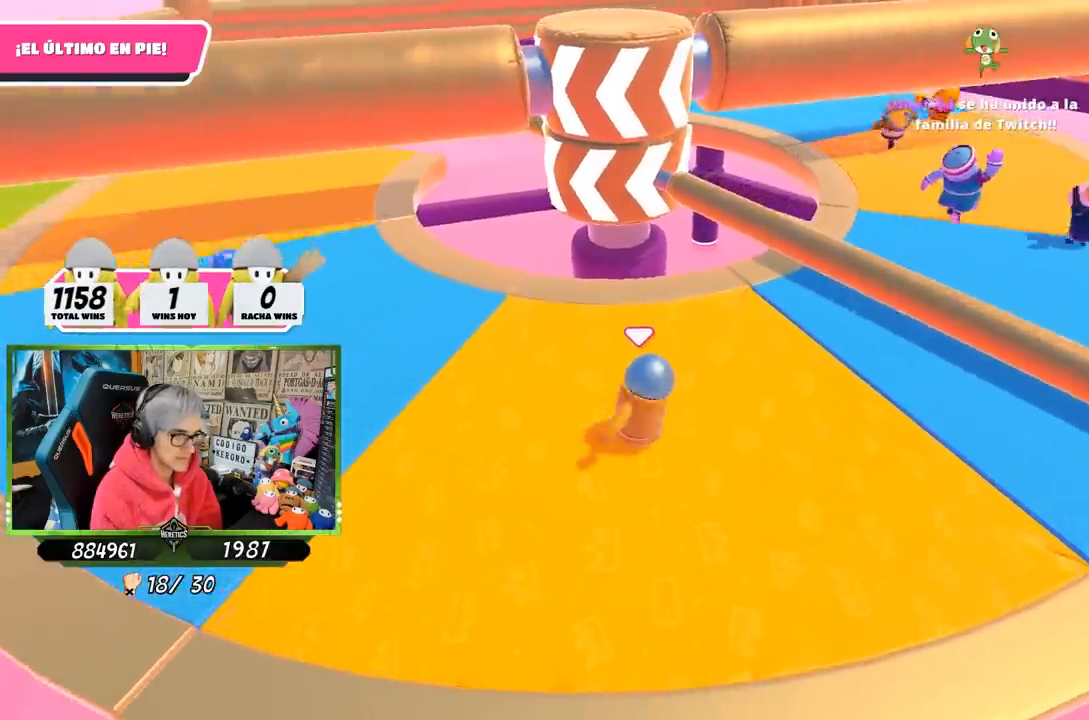
{"buttons": ["CROSS"], "left_stick": "down-right", "right_stick": "center", "events": [[17, "left_stick", "up-right"], [233, "left_stick", "right"], [317, "CROSS", "down"], [383, "left_stick", "down-right"]]}
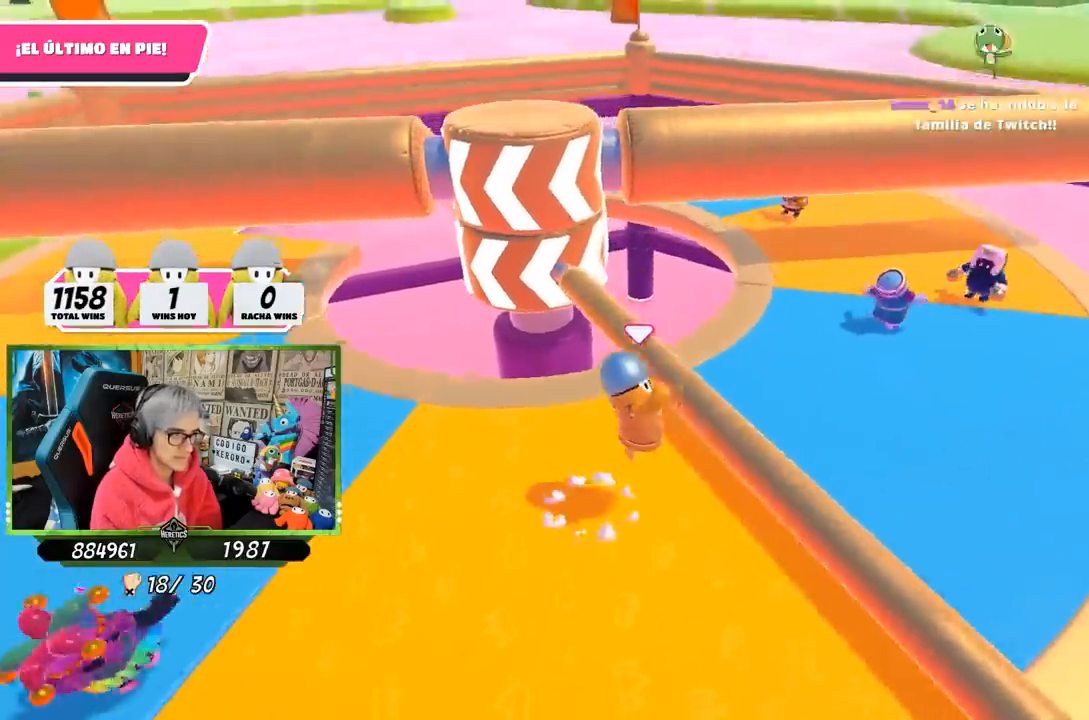
{"buttons": [], "left_stick": "up-right", "right_stick": "up-left", "events": [[17, "left_stick", "down-left"], [50, "CROSS", "up"], [83, "left_stick", "left"], [350, "left_stick", "up"], [467, "left_stick", "up-right"], [483, "right_stick", "up-left"]]}
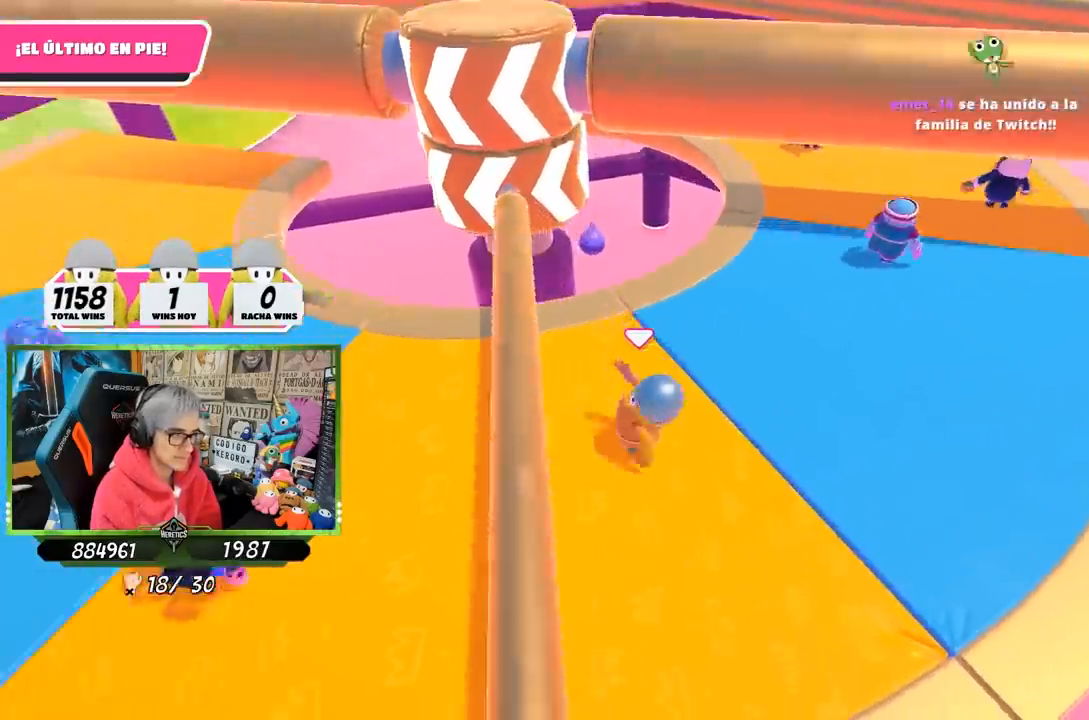
{"buttons": ["L2"], "left_stick": "up-right", "right_stick": "left", "events": [[150, "right_stick", "center"], [417, "L2", "down"], [417, "right_stick", "left"]]}
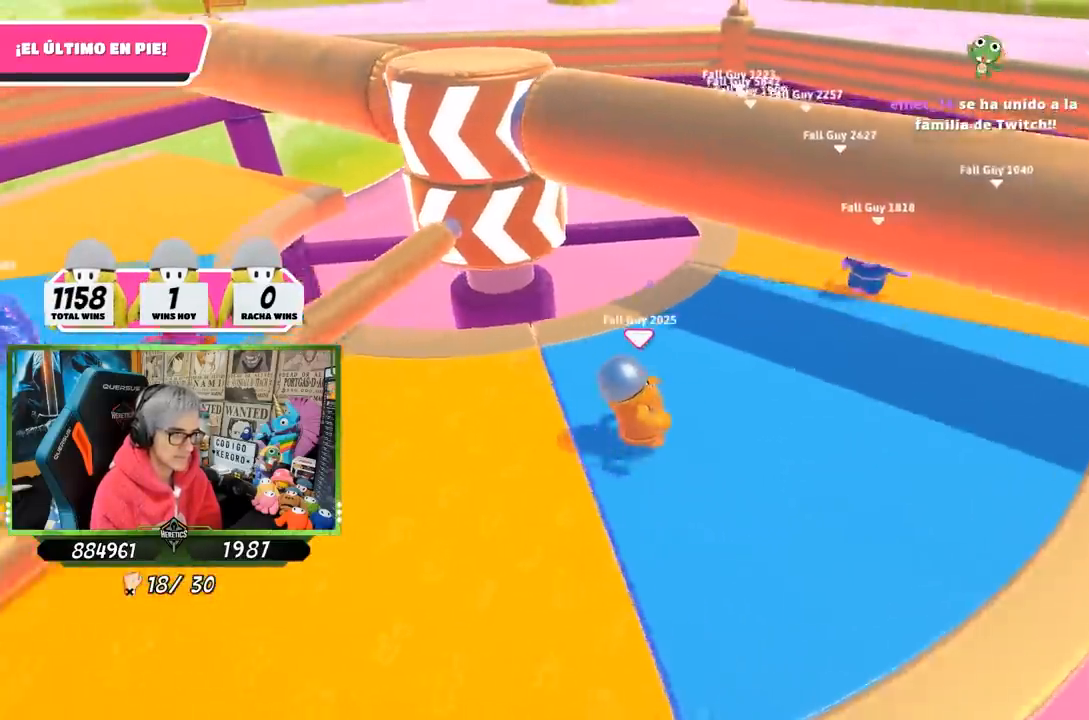
{"buttons": [], "left_stick": "center", "right_stick": "center", "events": [[83, "L2", "up"], [83, "right_stick", "down-left"], [217, "right_stick", "center"], [317, "left_stick", "center"], [383, "left_stick", "down-left"], [483, "left_stick", "center"]]}
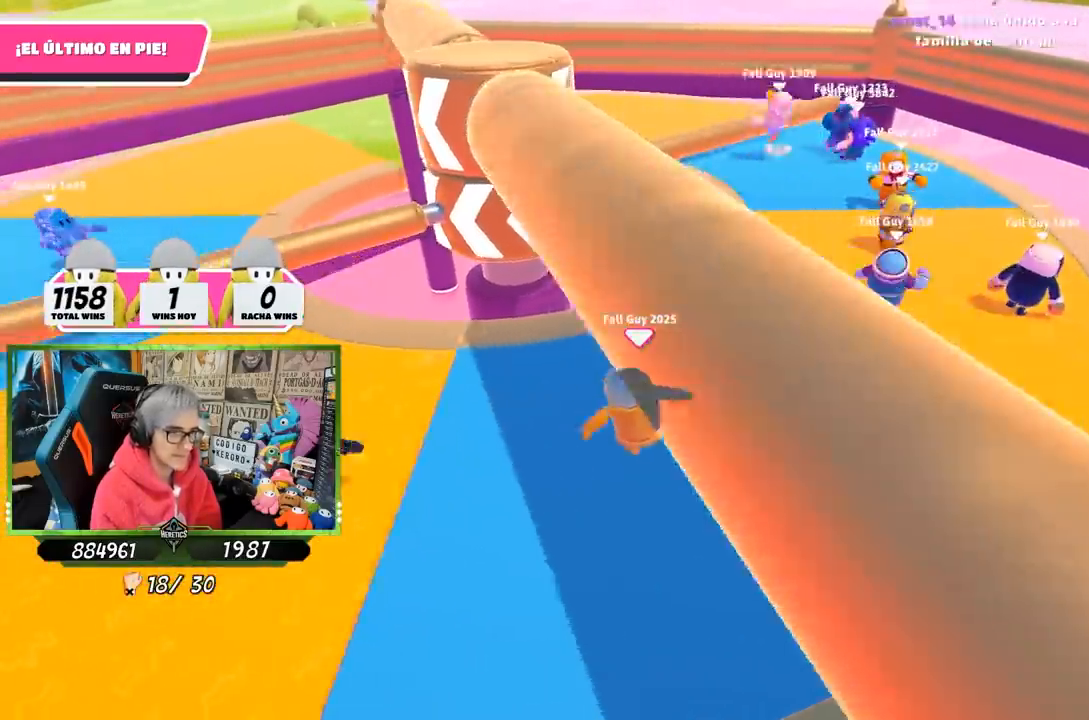
{"buttons": [], "left_stick": "up", "right_stick": "center", "events": [[33, "left_stick", "up-right"], [217, "left_stick", "down-right"], [267, "left_stick", "down-left"], [450, "left_stick", "up"]]}
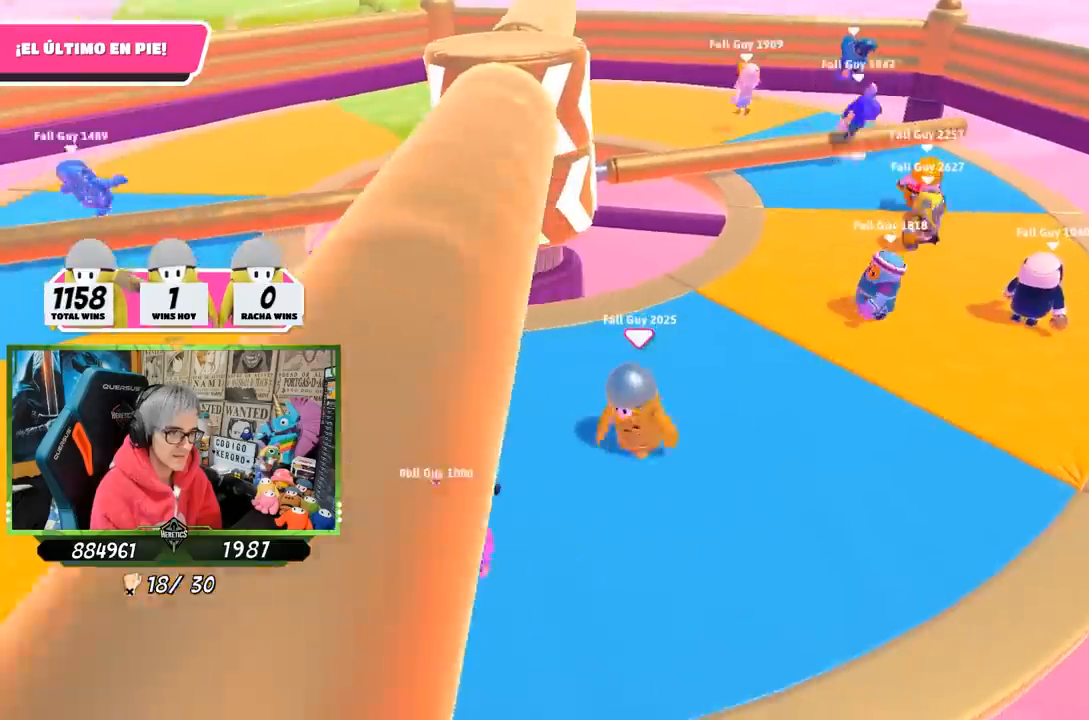
{"buttons": [], "left_stick": "down", "right_stick": "right", "events": [[250, "L2", "down"], [283, "left_stick", "left"], [350, "right_stick", "right"], [383, "L2", "up"], [383, "left_stick", "down-left"], [483, "left_stick", "down"]]}
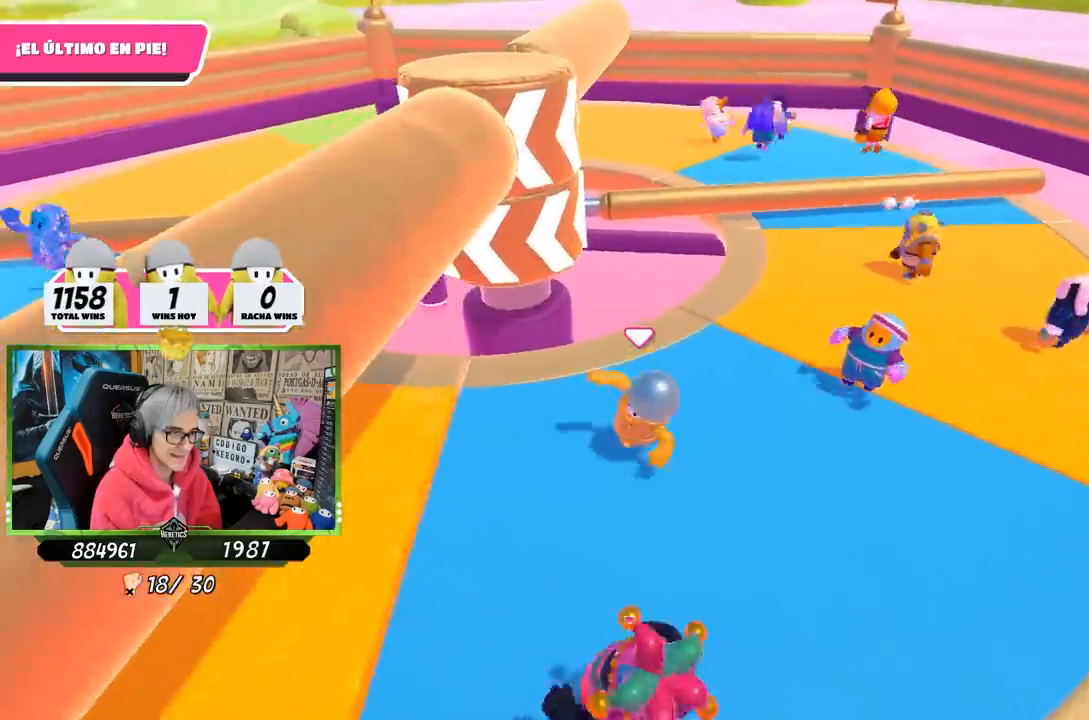
{"buttons": [], "left_stick": "right", "right_stick": "center", "events": [[17, "right_stick", "center"], [83, "left_stick", "down-left"], [183, "left_stick", "left"], [317, "left_stick", "center"], [383, "left_stick", "right"]]}
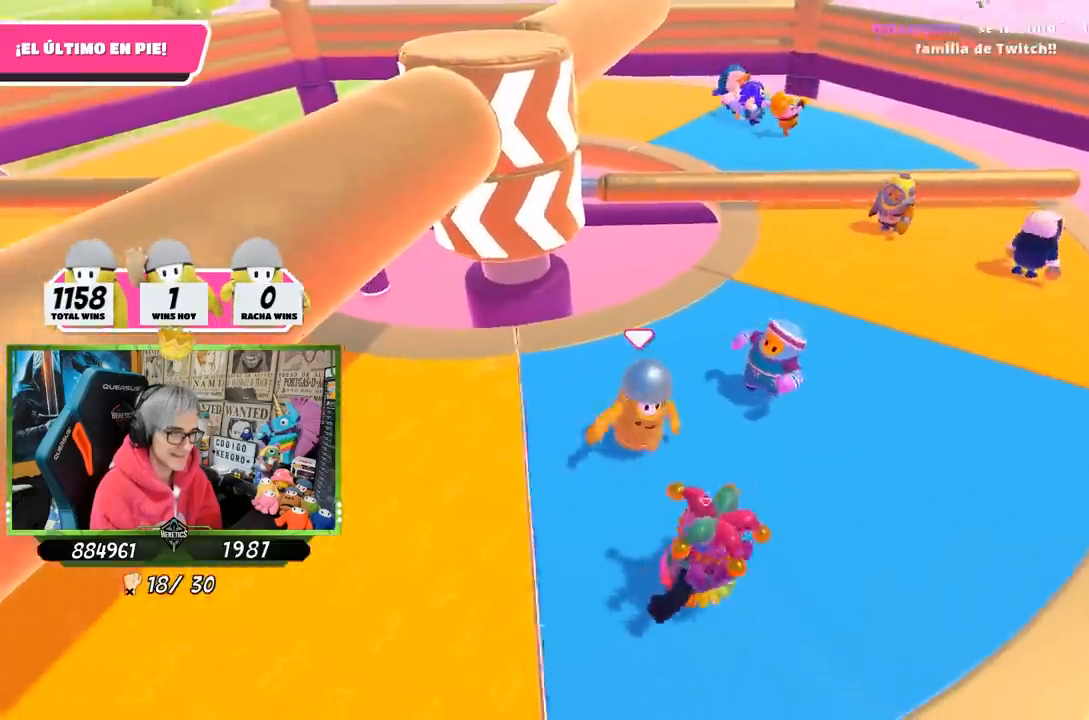
{"buttons": [], "left_stick": "up-right", "right_stick": "center", "events": [[17, "left_stick", "up-right"], [150, "right_stick", "down"], [350, "right_stick", "center"]]}
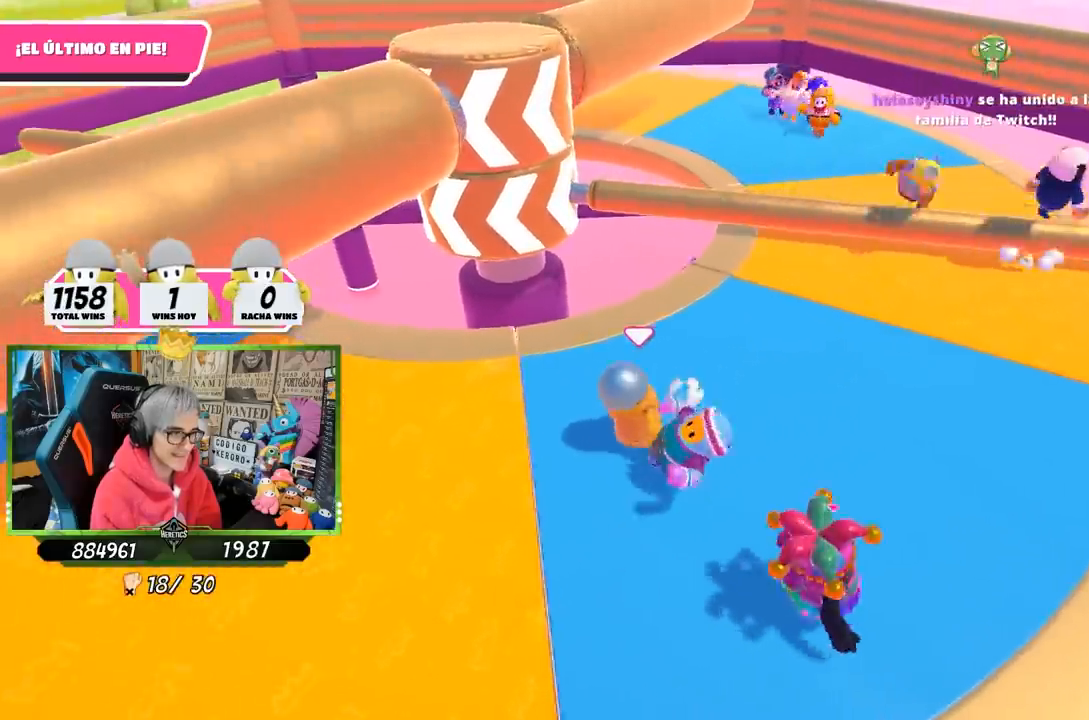
{"buttons": [], "left_stick": "left", "right_stick": "center", "events": [[233, "left_stick", "right"], [450, "left_stick", "left"]]}
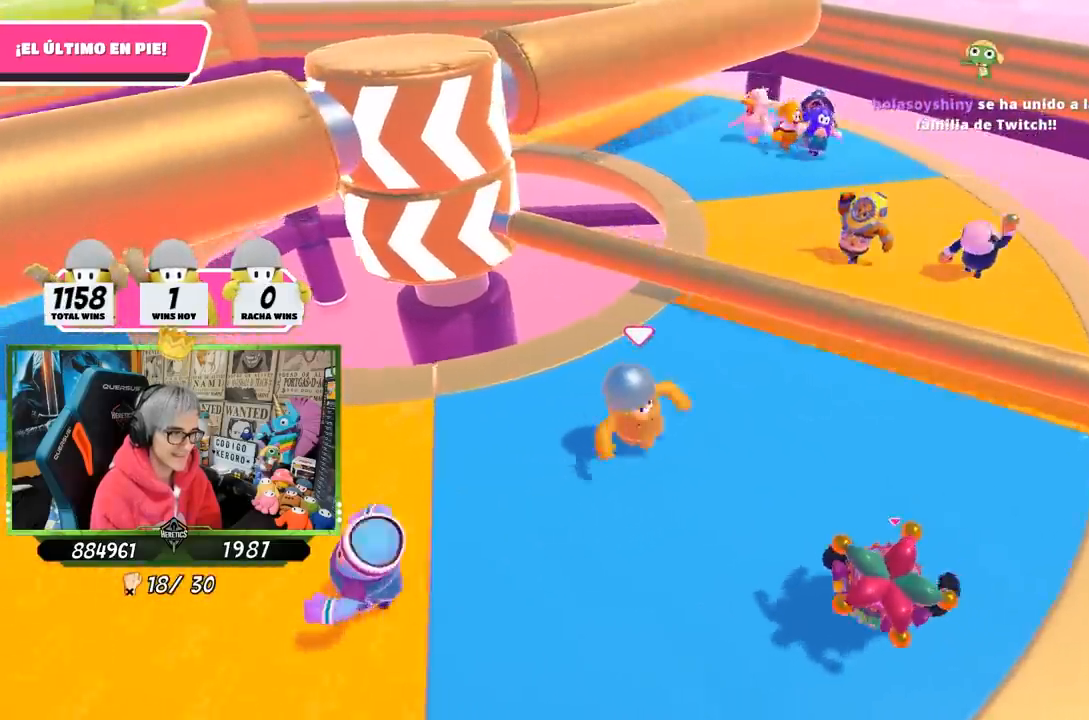
{"buttons": [], "left_stick": "down-left", "right_stick": "center", "events": [[50, "left_stick", "up"], [150, "left_stick", "up-right"], [250, "CROSS", "down"], [350, "CROSS", "up"], [417, "left_stick", "down-left"]]}
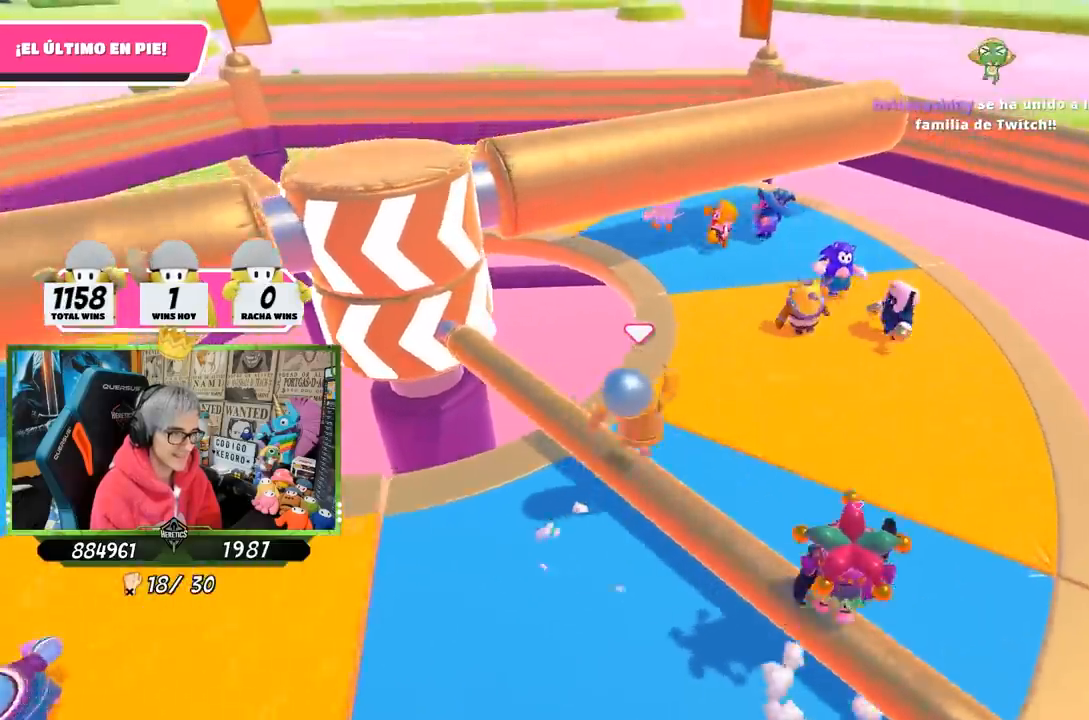
{"buttons": [], "left_stick": "up-right", "right_stick": "down-left", "events": [[83, "left_stick", "up"], [117, "right_stick", "down-left"], [183, "left_stick", "up-right"]]}
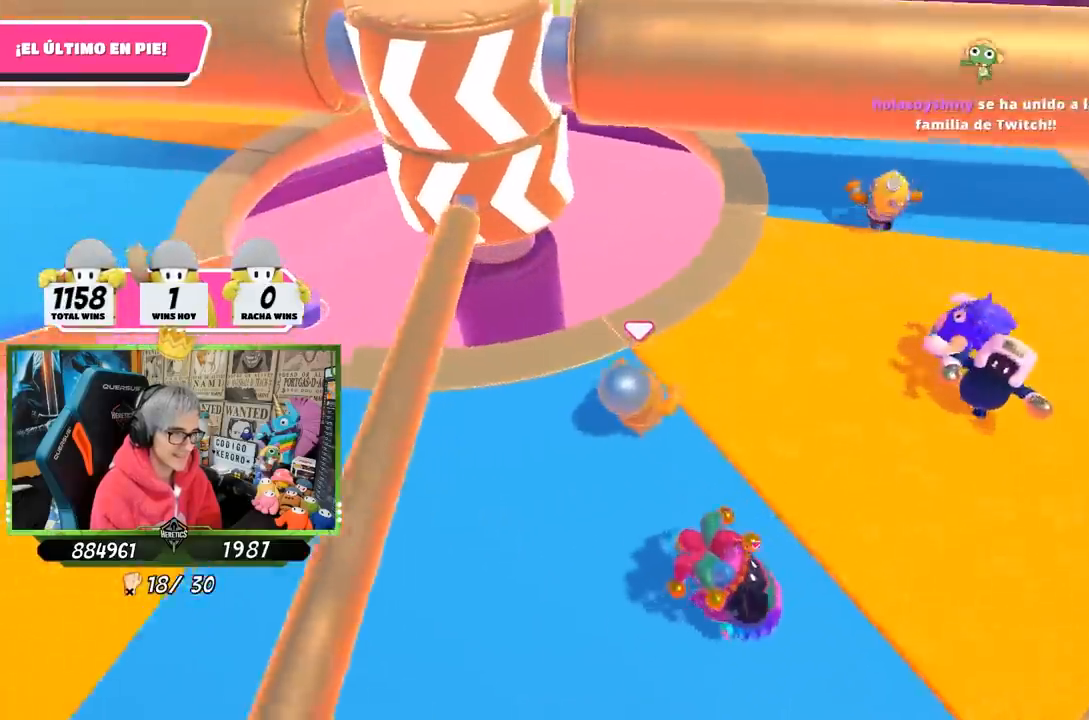
{"buttons": [], "left_stick": "up-right", "right_stick": "up-left", "events": [[17, "right_stick", "center"], [483, "right_stick", "up-left"]]}